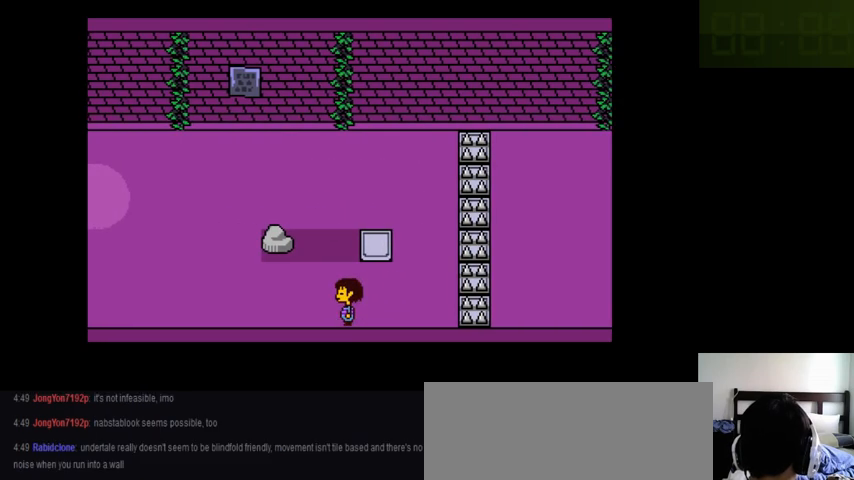
Gameplay with keyboard; each line is a JSON object with the keys held at the frame after it. "events" lists presses ("down") and releases ("up") of ".", "/", "0", "1", "2", "3", "4", "5", "6", "7", "8", "9", "a", "alt_l", "alt_r", "b", "backslash", "backspace", "c", "caps_lock", "comma", "ctrl_l", "ctrl_r", "d", "down", "e", "equals", "f", "g", "h", "i", "j", "k", "l", "lbracket", "left", "m", "minus", "n", "o", "p", "q", "quote", "r", "rbracket", "return", "right", "s", "semicolon", "shift_l", "shift_r", "space", "super_l", "super_r", "t", "tab", "tilde", "u", "up", "v", "w", "x", "y" and "z" between this image and that frame as [ms after this image, input, new state], when the widget could be followed in between. No other keys are recorded. Mouse input is not recorded.
{"keys": [], "events": []}
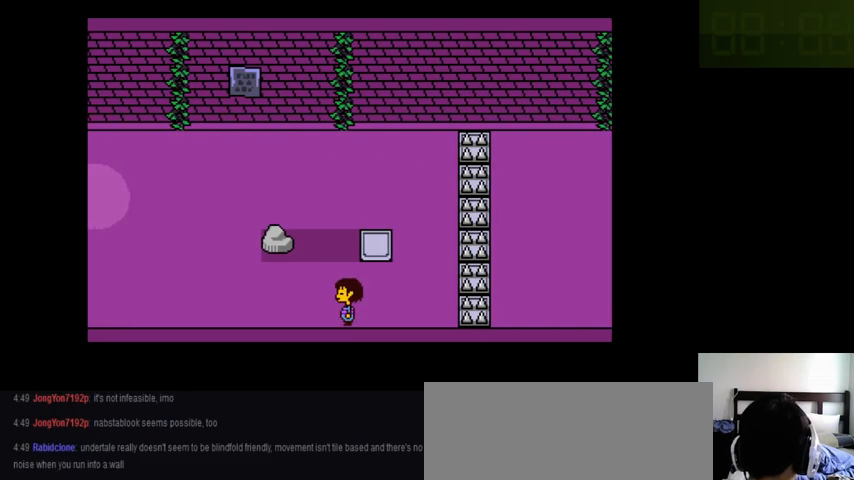
{"keys": [], "events": []}
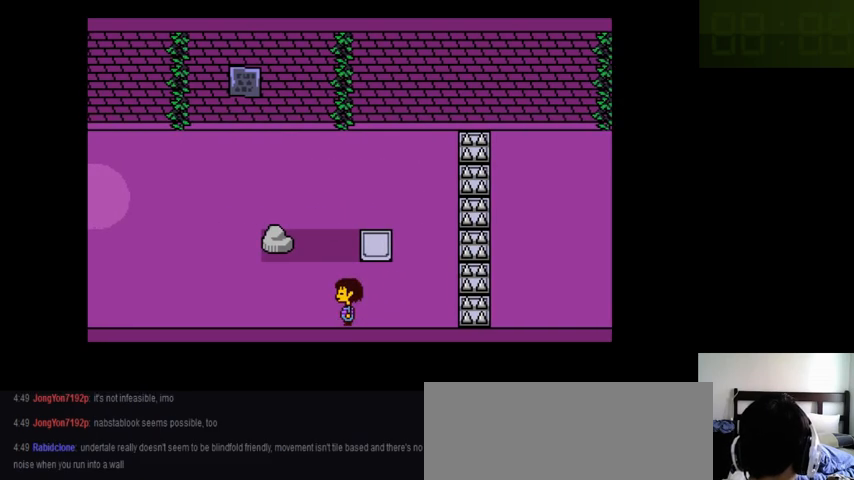
{"keys": [], "events": []}
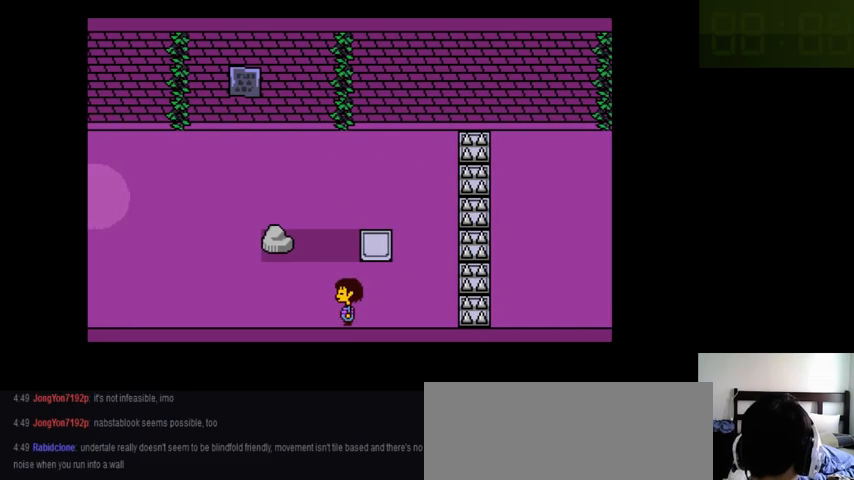
{"keys": [], "events": []}
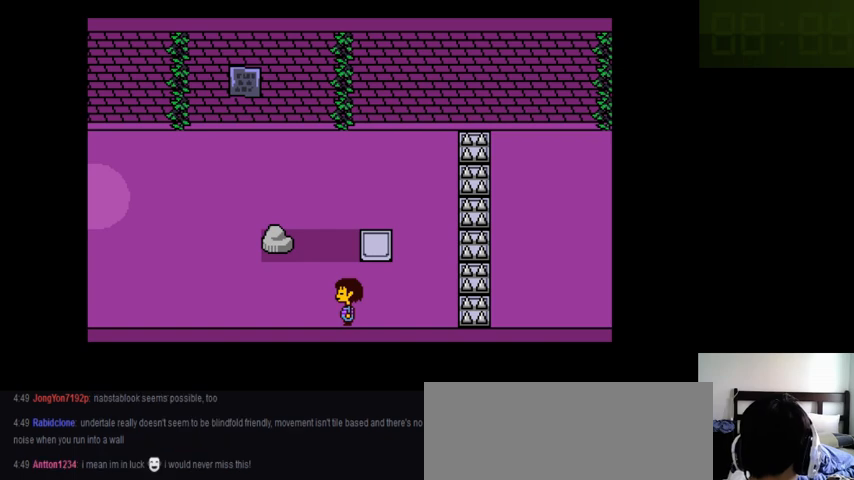
{"keys": [], "events": []}
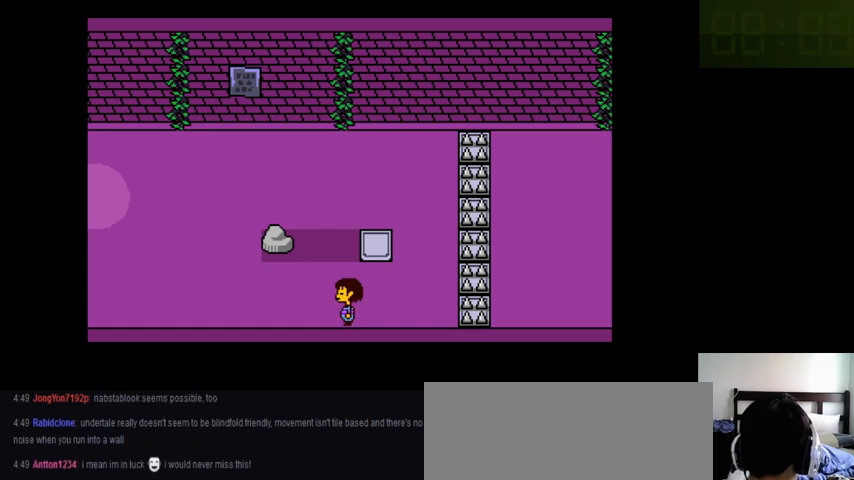
{"keys": [], "events": []}
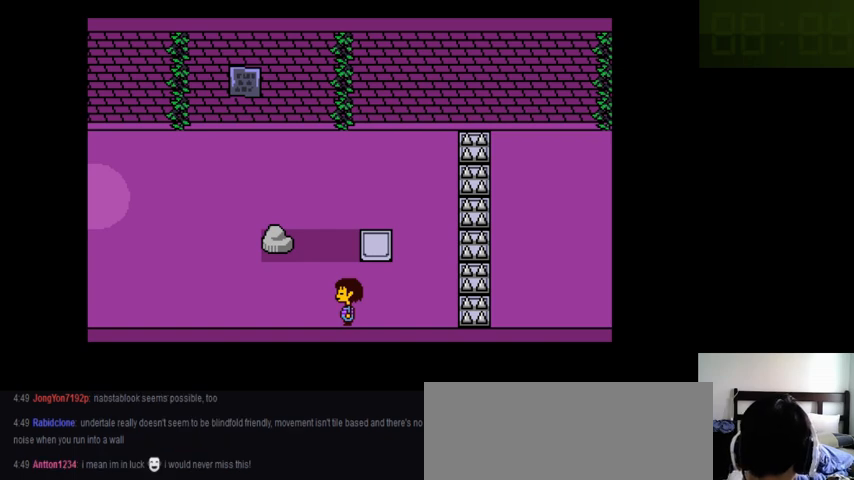
{"keys": [], "events": []}
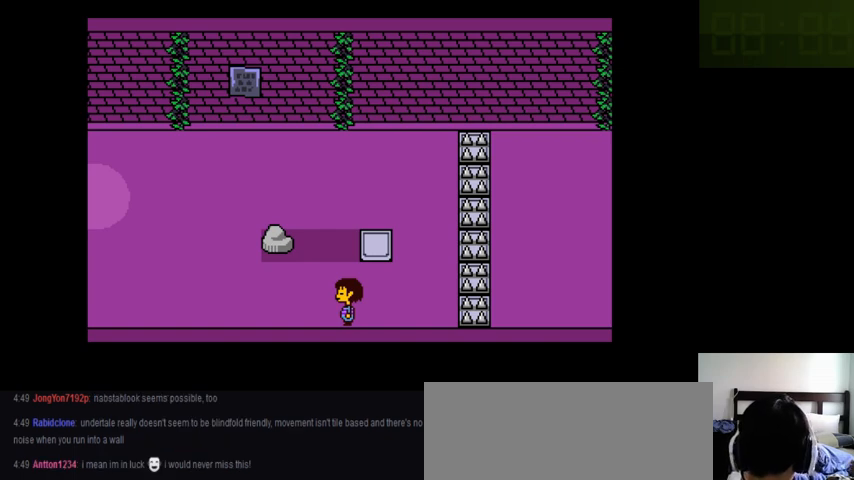
{"keys": [], "events": []}
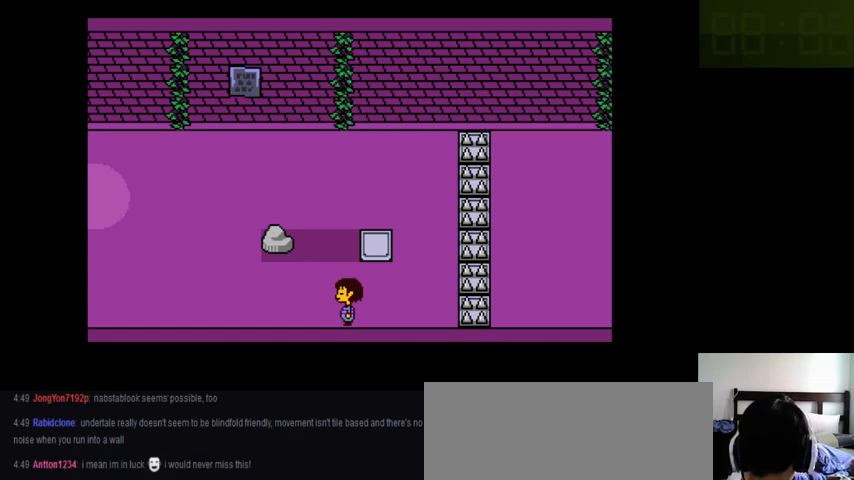
{"keys": [], "events": []}
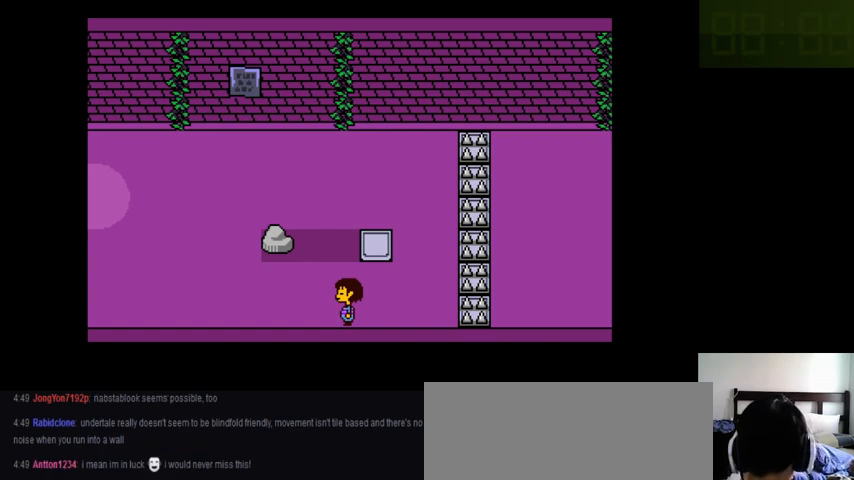
{"keys": [], "events": []}
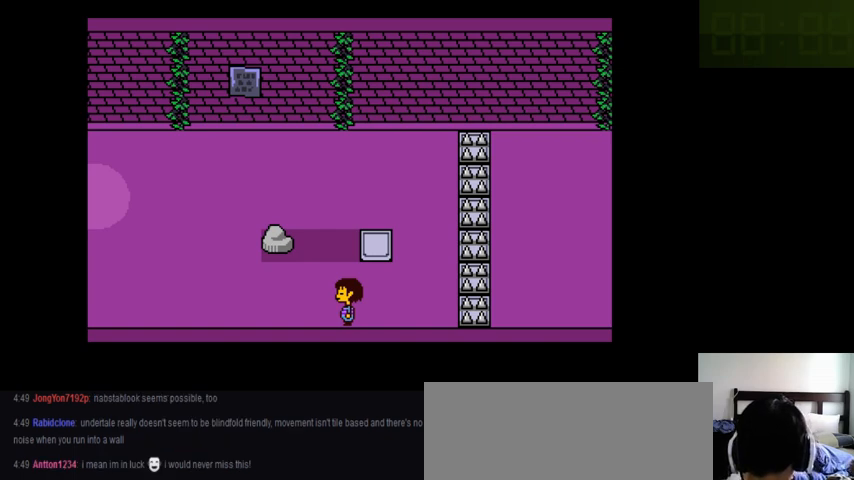
{"keys": ["right"], "events": [[366, "right", "down"]]}
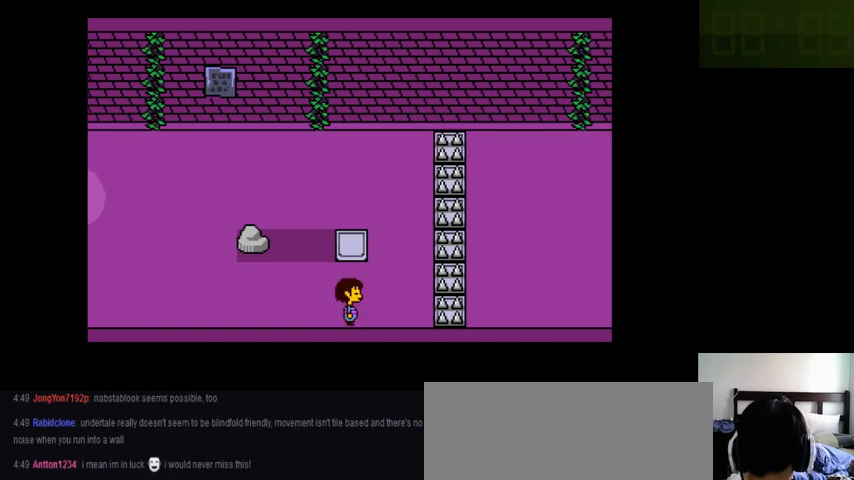
{"keys": ["up"], "events": [[266, "right", "up"], [466, "up", "down"]]}
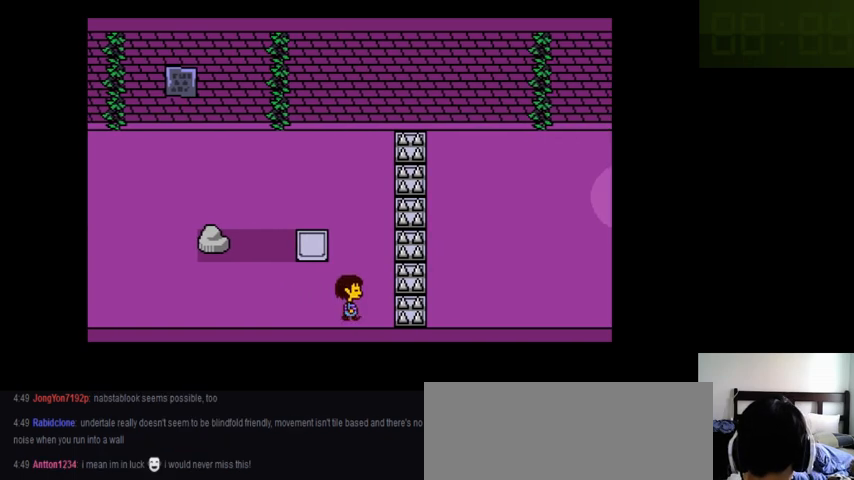
{"keys": ["up"], "events": []}
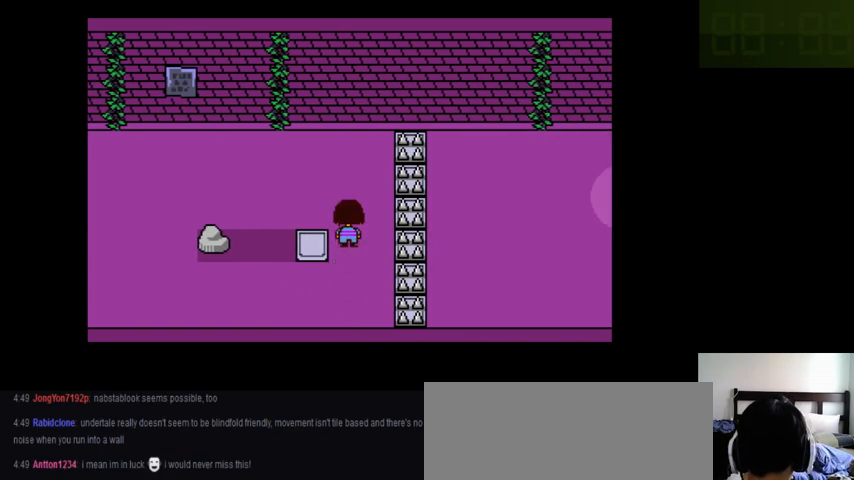
{"keys": ["up"], "events": []}
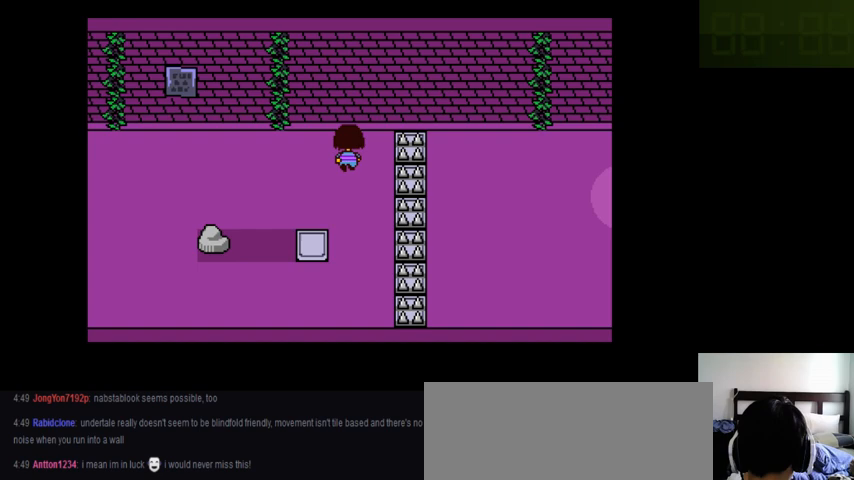
{"keys": ["up"], "events": []}
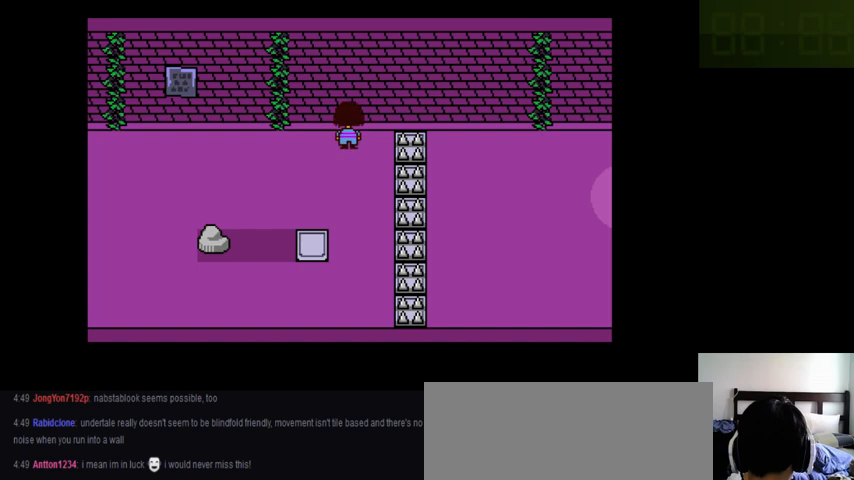
{"keys": [], "events": [[266, "up", "up"]]}